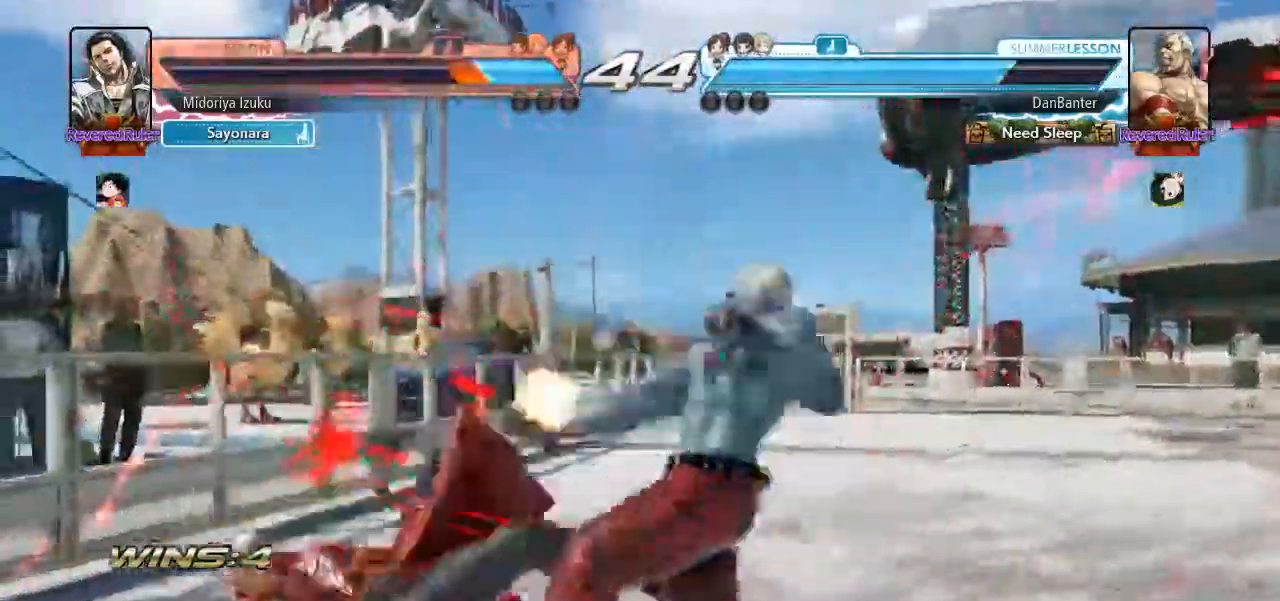
Gameplay with a controller (arcade stick); each line is a JSON object with the inputs held at the frame after it. "events" lists button and stick changes between this image and that frame as [ms after this image, input, new state], when the widget could be followed in between. Not read: L3 R3.
{"buttons": [], "left_stick": "center"}
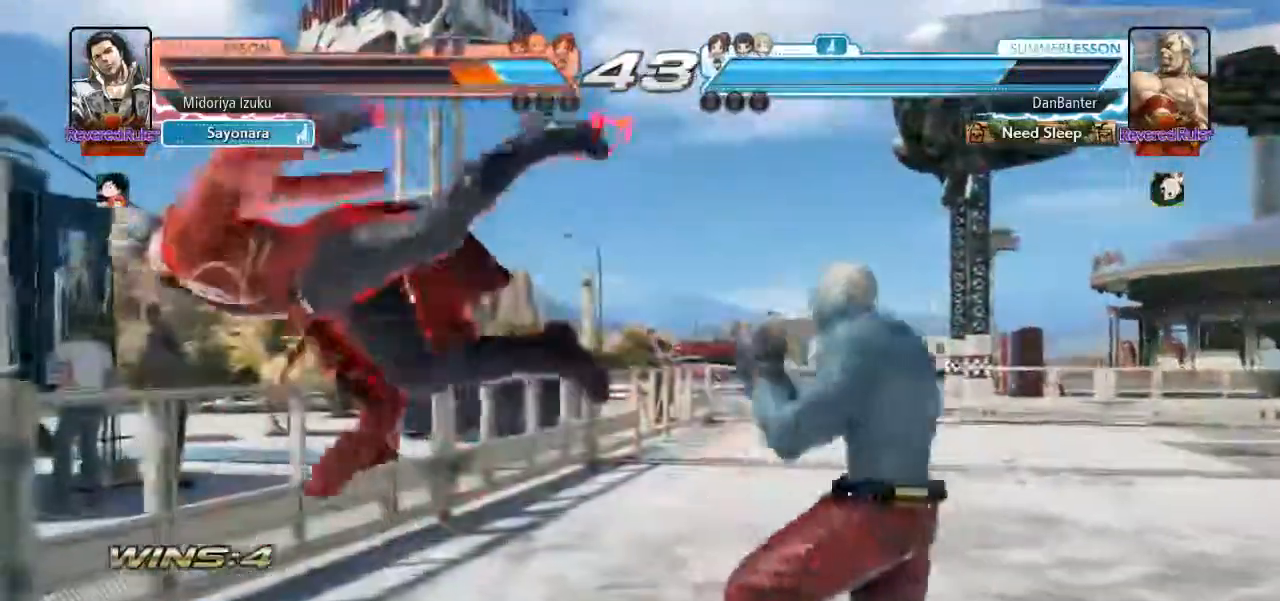
{"buttons": [], "left_stick": "center"}
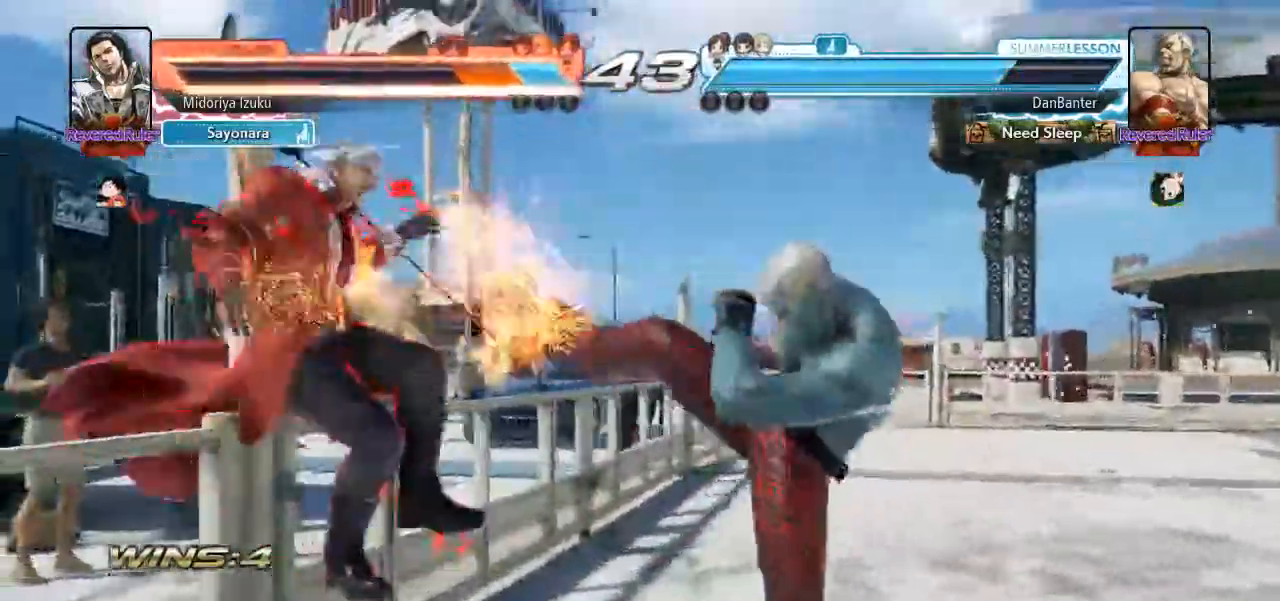
{"buttons": ["CROSS", "SQUARE", "TRIANGLE"], "left_stick": "center", "events": [[383, "TRIANGLE", "down"], [417, "SQUARE", "down"], [450, "CROSS", "down"]]}
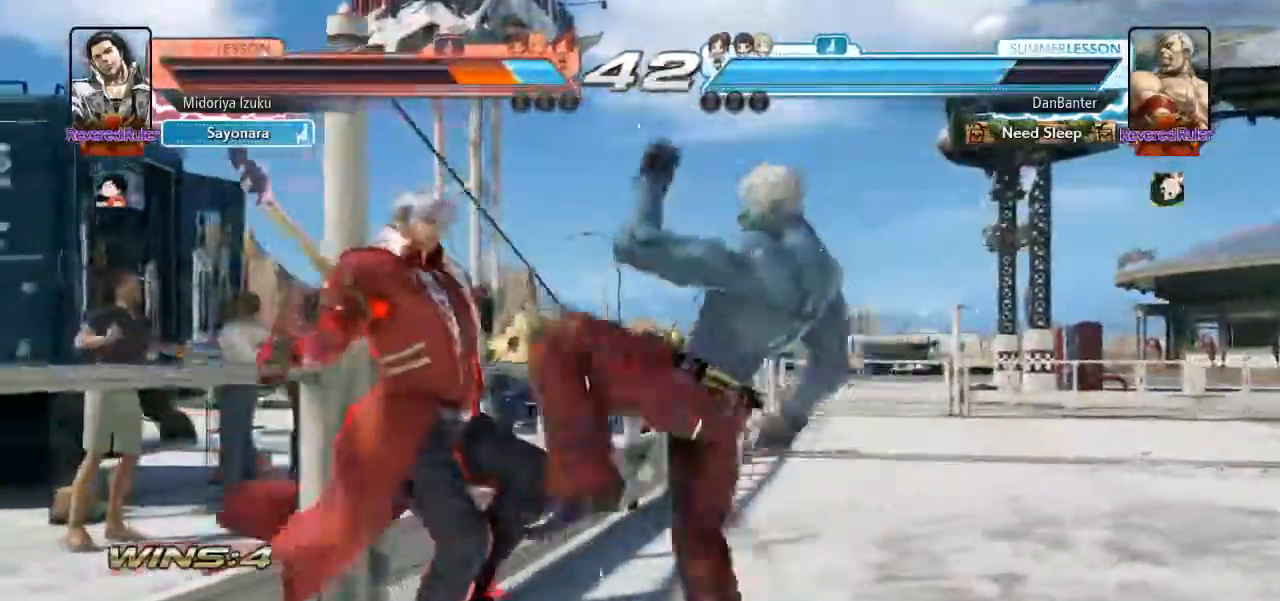
{"buttons": ["SQUARE", "TRIANGLE"], "left_stick": "center", "events": [[83, "CROSS", "up"], [83, "SQUARE", "up"], [83, "TRIANGLE", "up"], [200, "TRIANGLE", "down"], [217, "SQUARE", "down"], [283, "CROSS", "down"], [317, "TRIANGLE", "up"], [350, "SQUARE", "up"], [417, "CROSS", "up"], [450, "TRIANGLE", "down"], [483, "SQUARE", "down"]]}
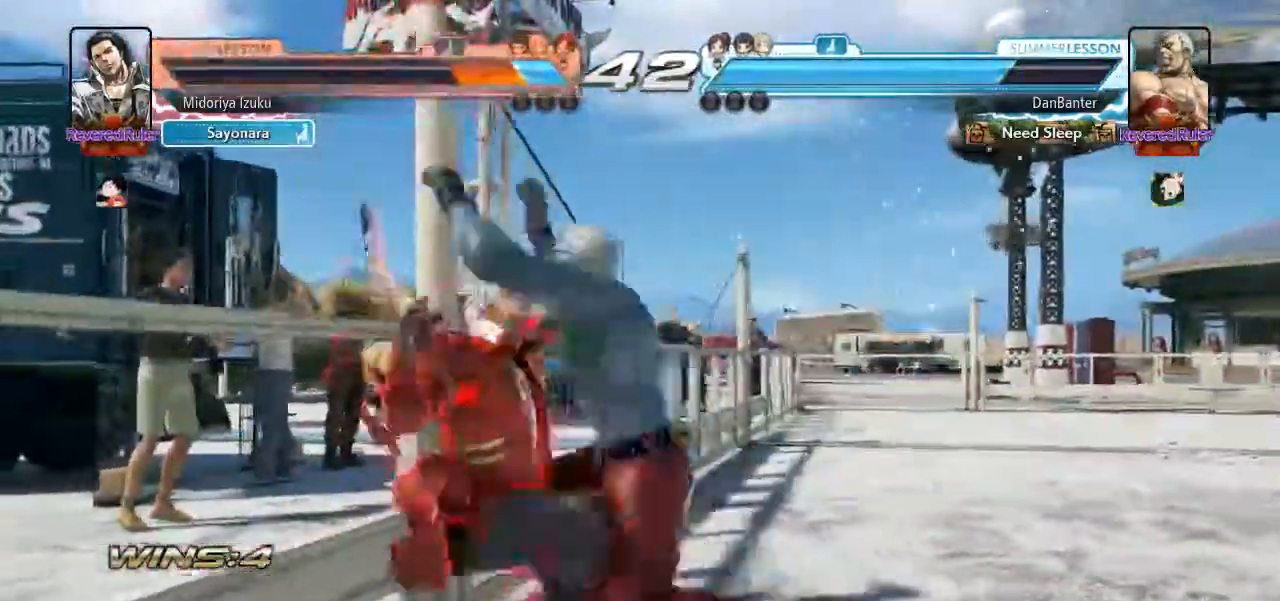
{"buttons": [], "left_stick": "center", "events": [[150, "SQUARE", "up"], [150, "TRIANGLE", "up"]]}
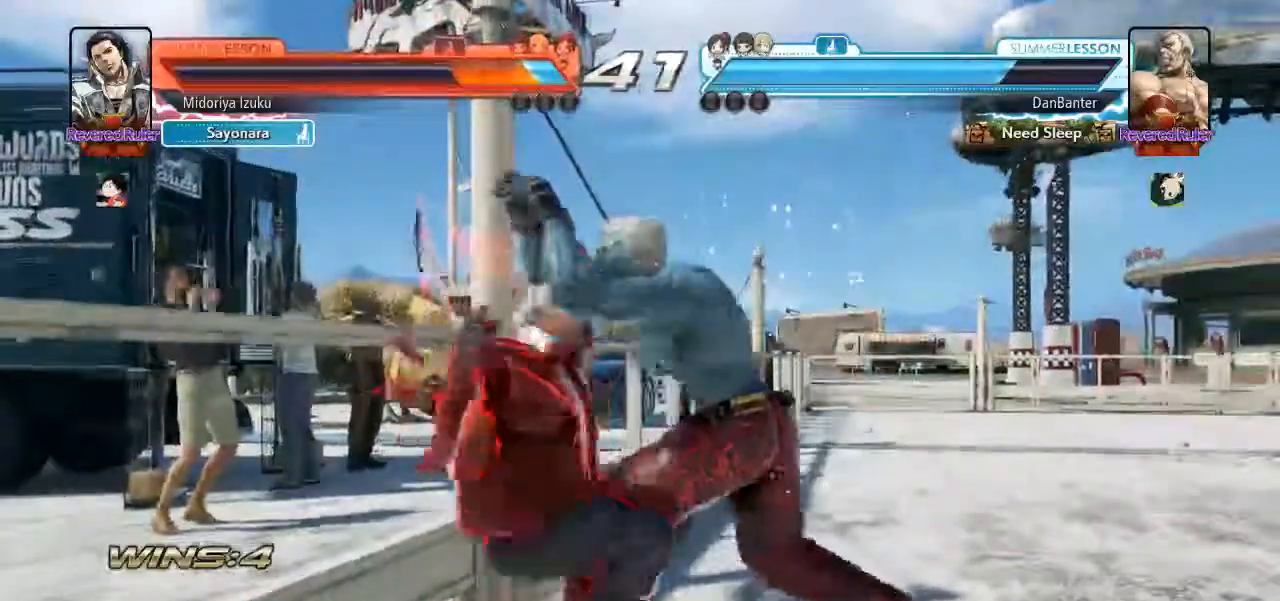
{"buttons": [], "left_stick": "center", "events": []}
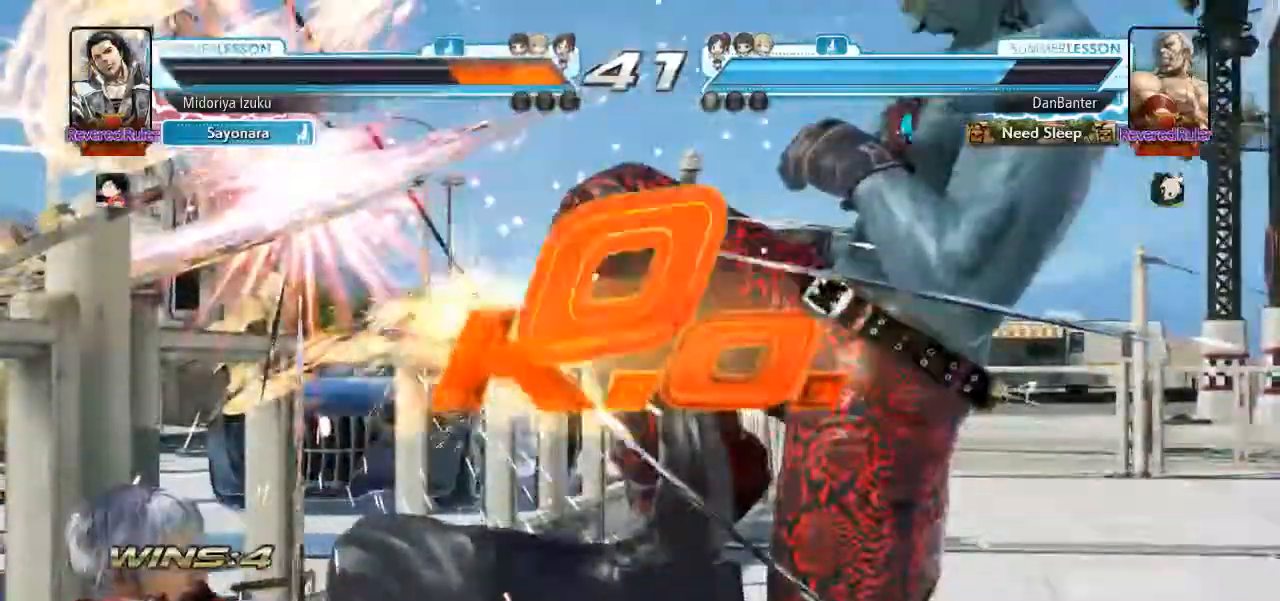
{"buttons": [], "left_stick": "center", "events": [[383, "TRIANGLE", "down"], [417, "CROSS", "down"], [417, "SQUARE", "down"], [450, "SQUARE", "up"], [483, "CROSS", "up"], [483, "TRIANGLE", "up"]]}
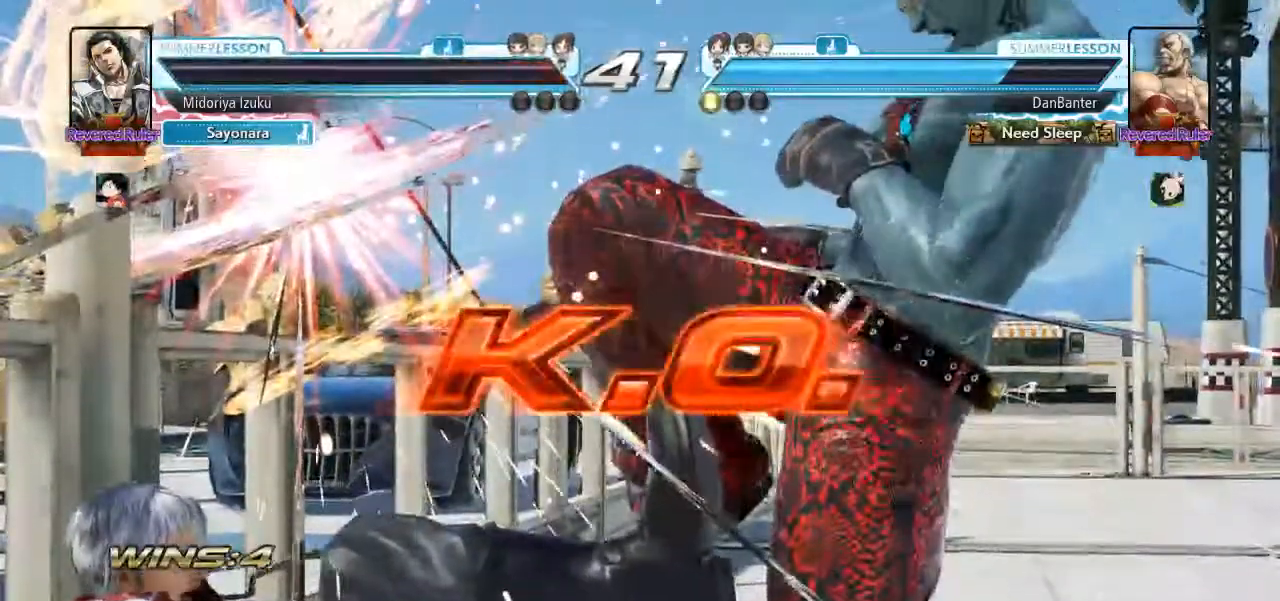
{"buttons": ["TRIANGLE"], "left_stick": "center", "events": [[183, "SQUARE", "down"], [183, "TRIANGLE", "down"], [217, "SQUARE", "up"], [250, "TRIANGLE", "up"], [450, "SQUARE", "down"], [450, "TRIANGLE", "down"], [483, "SQUARE", "up"]]}
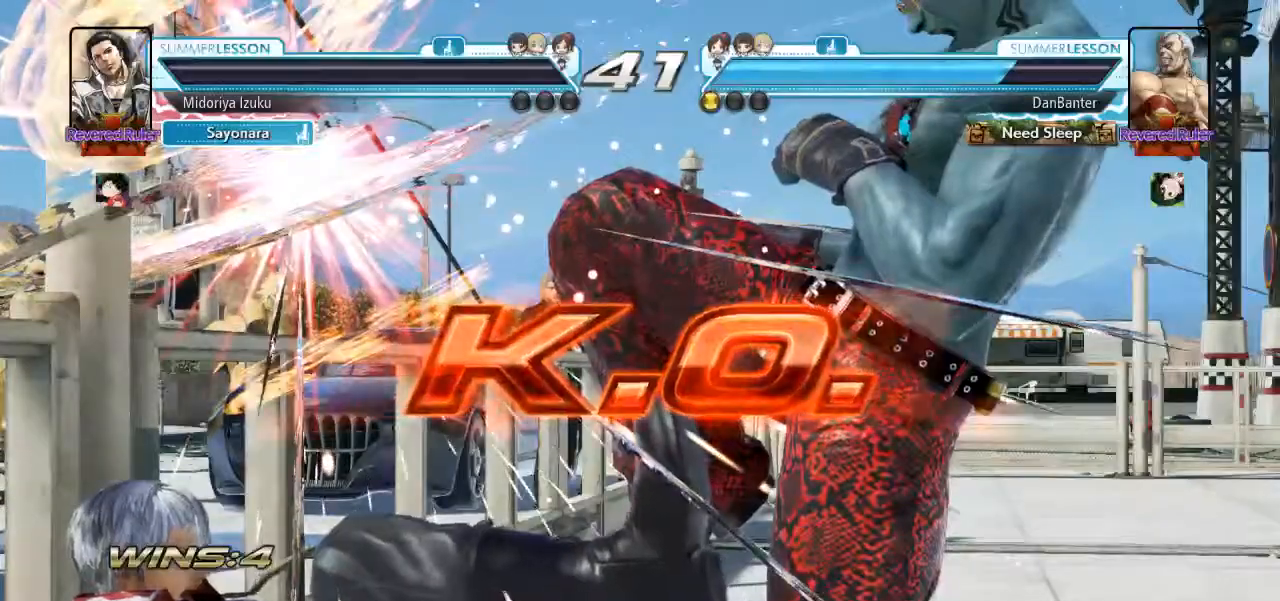
{"buttons": ["TRIANGLE"], "left_stick": "center", "events": [[17, "TRIANGLE", "up"], [283, "TRIANGLE", "down"], [350, "CROSS", "down"], [350, "TRIANGLE", "up"], [417, "CROSS", "up"], [483, "TRIANGLE", "down"]]}
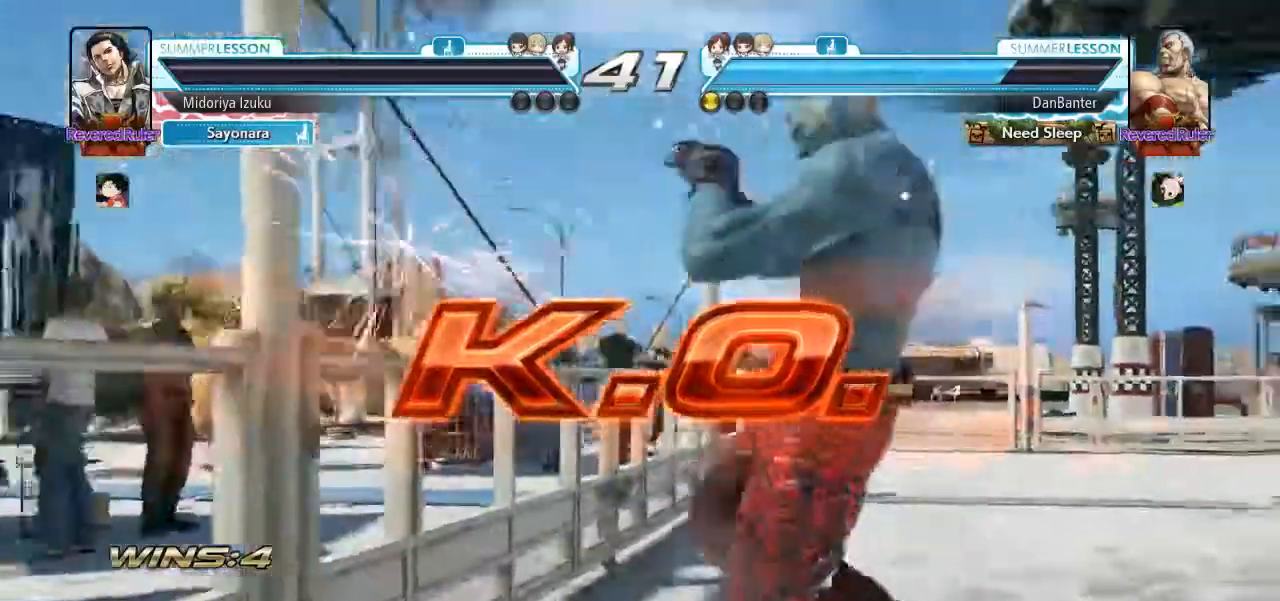
{"buttons": [], "left_stick": "center"}
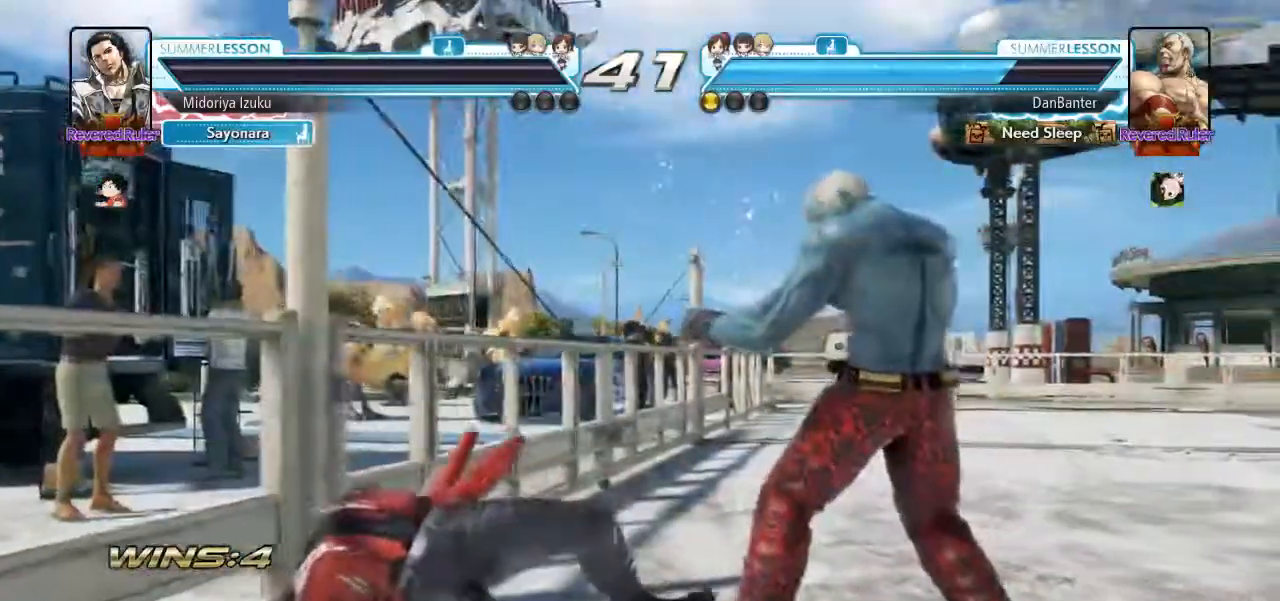
{"buttons": [], "left_stick": "center", "events": [[83, "SQUARE", "down"], [83, "TRIANGLE", "down"], [117, "SQUARE", "up"], [117, "TRIANGLE", "up"]]}